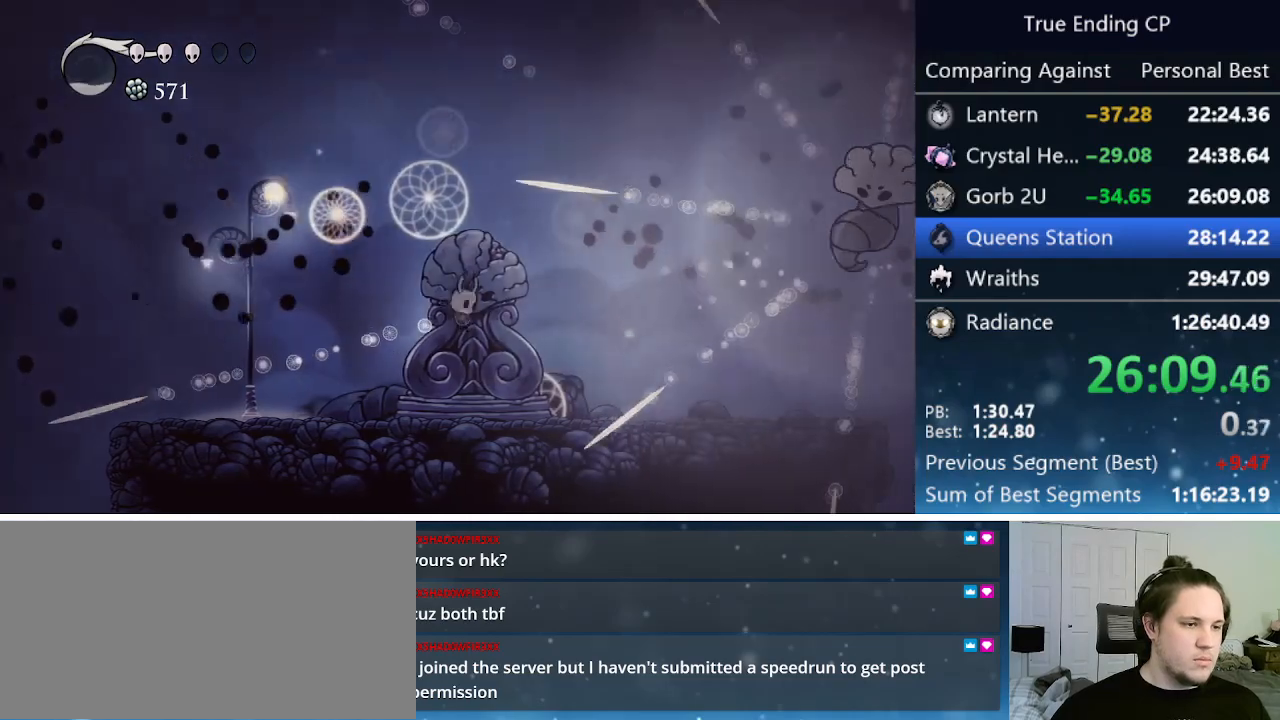
Gameplay with keyboard; each line is a JSON object with the keys held at the frame after it. "events" lists presses ("down") and releases ("up") of "cast", "cdash", "dash", "dnail", "down", "focus", "jump", "left", "menu", "nail", "pause", "right" and "up" between this image and that frame as [ms after this image, input, new state], when the widget could be followed in between. No other keys are recorded. Mouse input is not recorded. Key names are as the overlay labels them; some are game actions (e.g. jump) rather than physical keys.
{"keys": [], "events": [[483, "right", "up"]]}
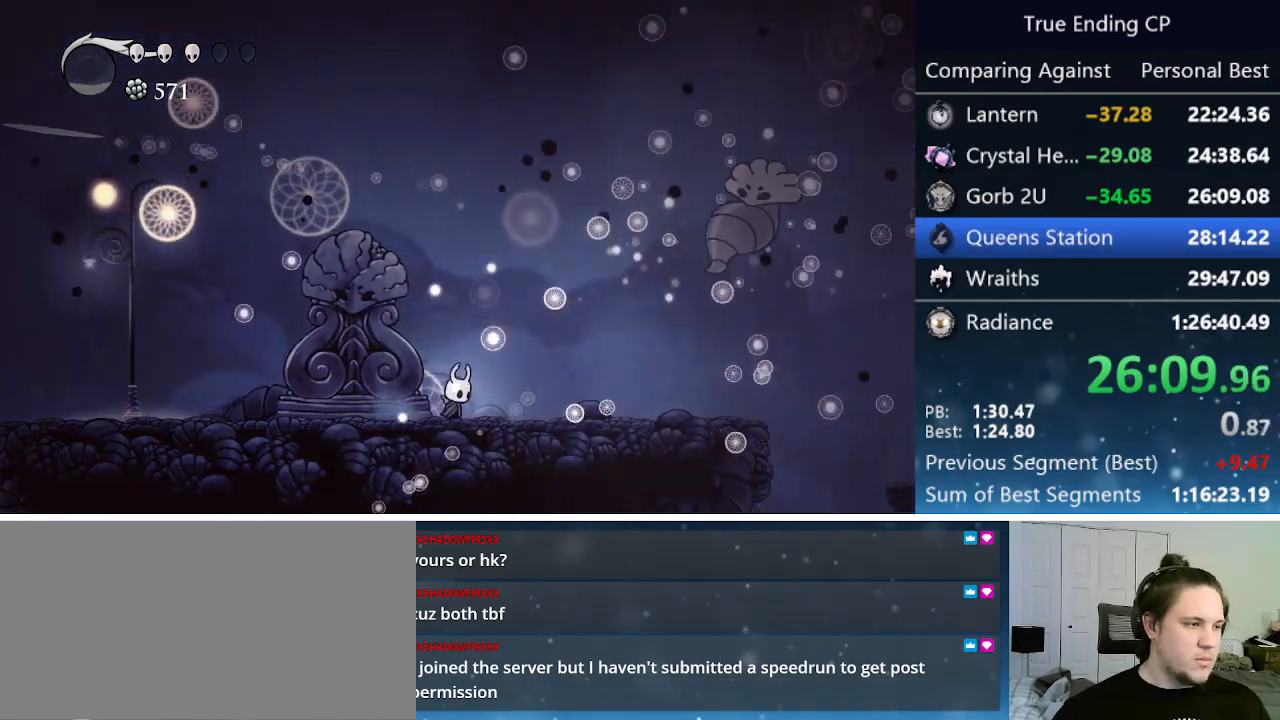
{"keys": [], "events": [[117, "left", "down"], [167, "left", "up"]]}
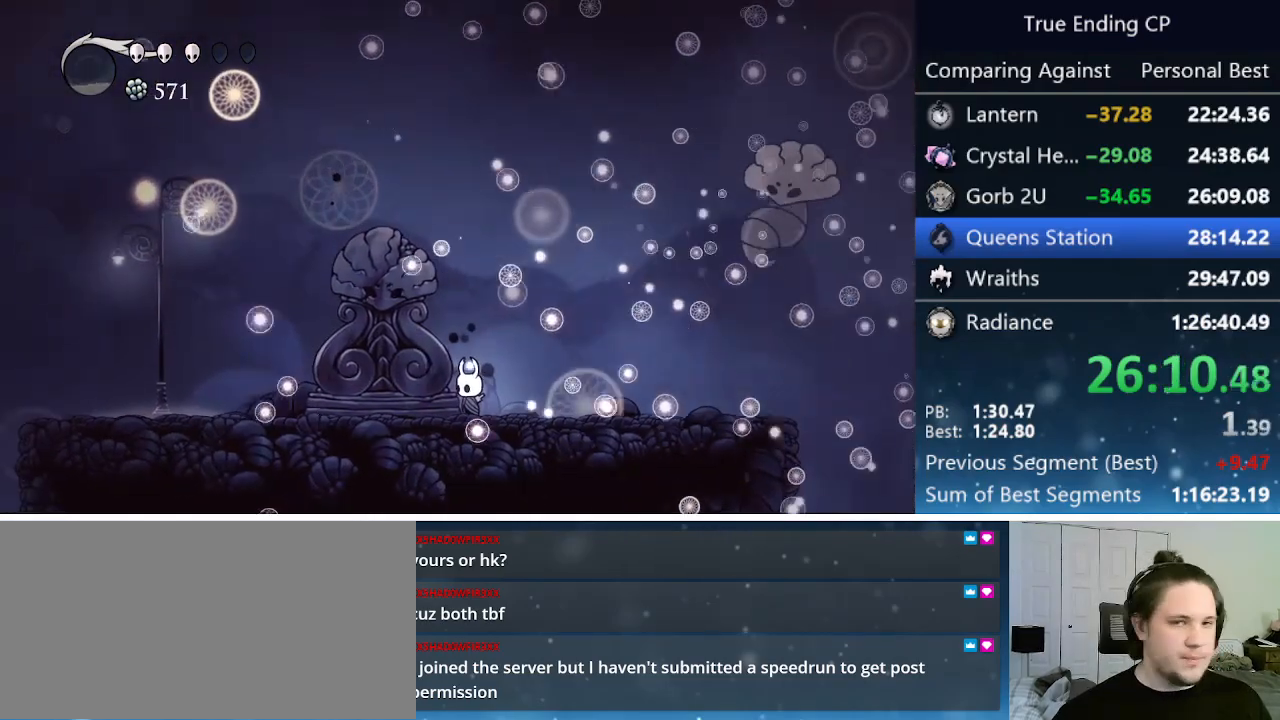
{"keys": [], "events": []}
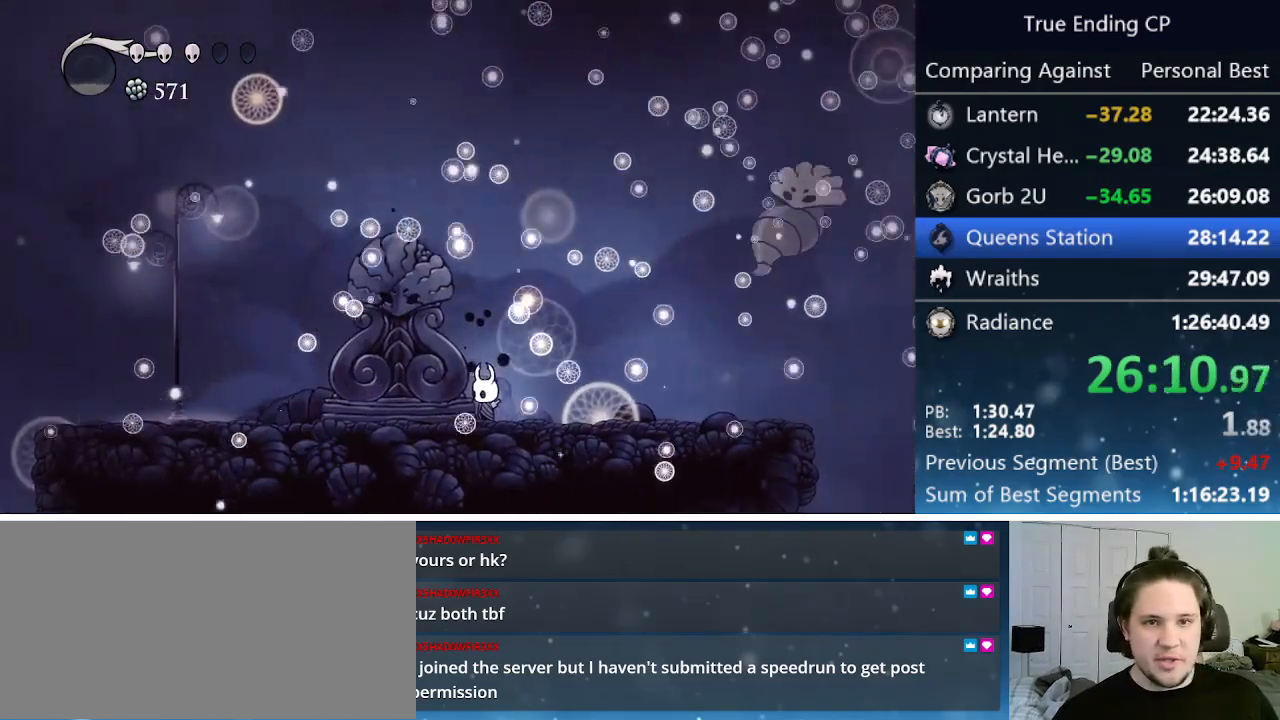
{"keys": [], "events": []}
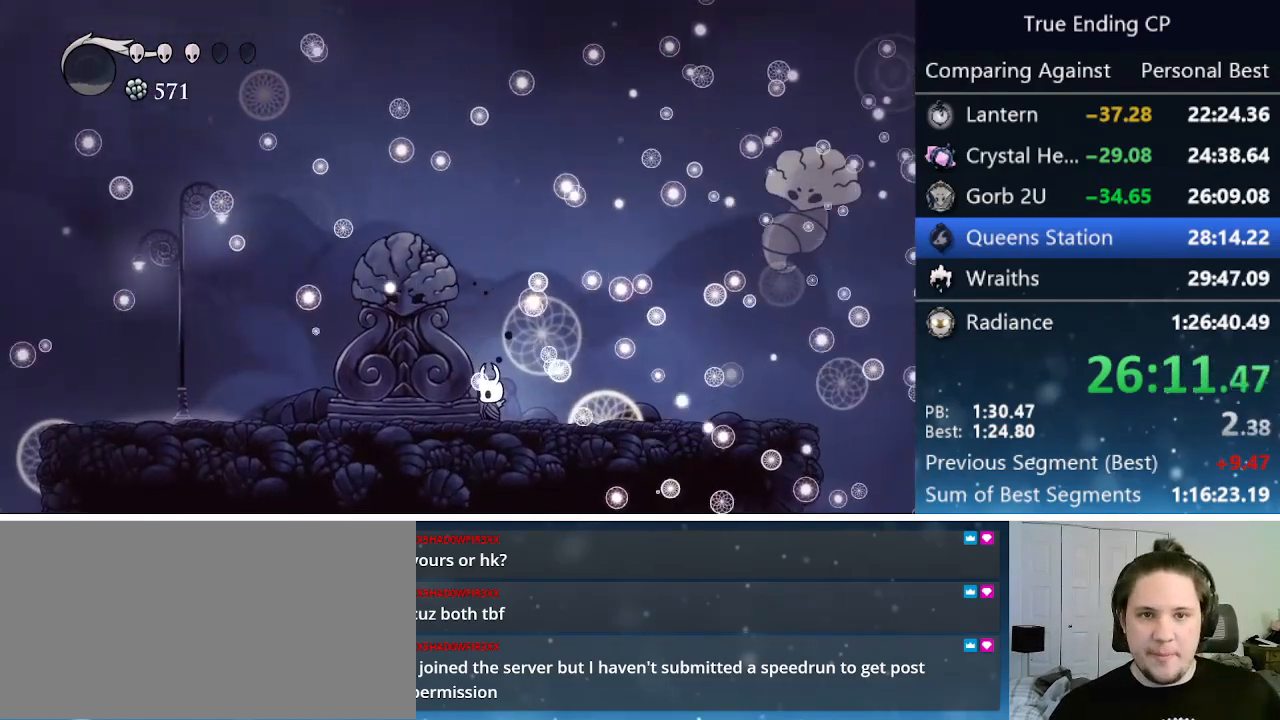
{"keys": [], "events": []}
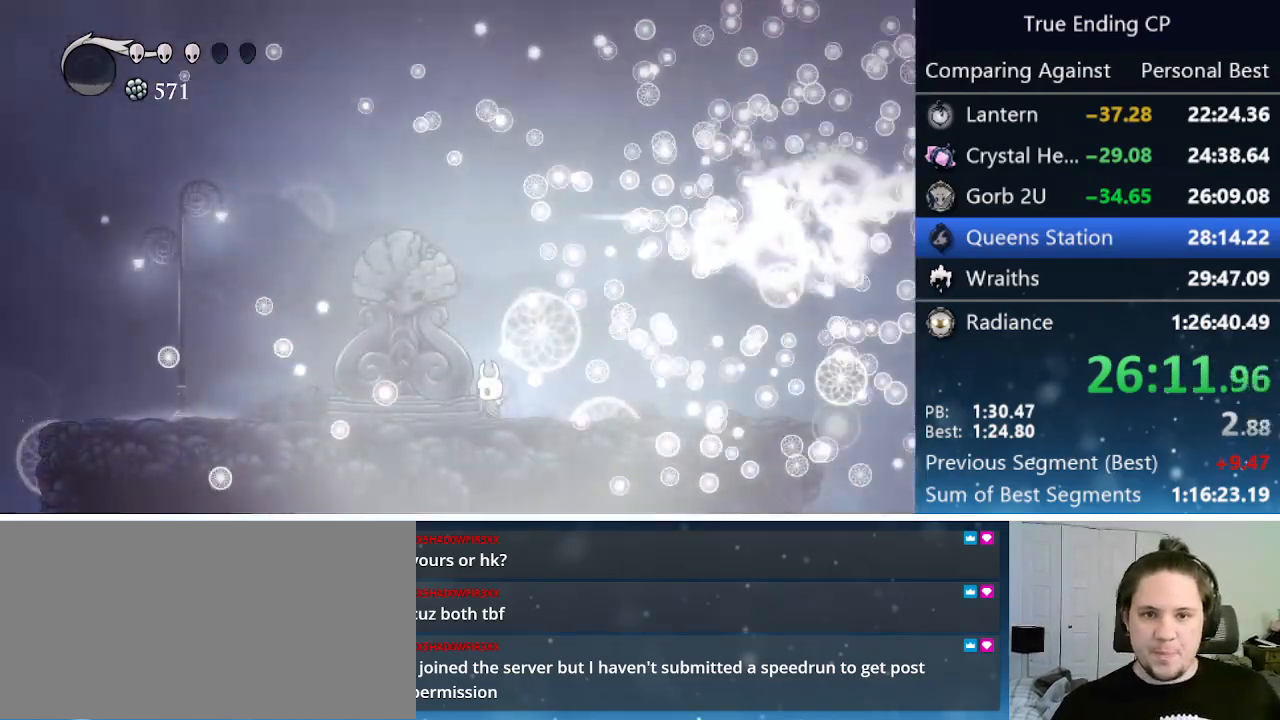
{"keys": [], "events": []}
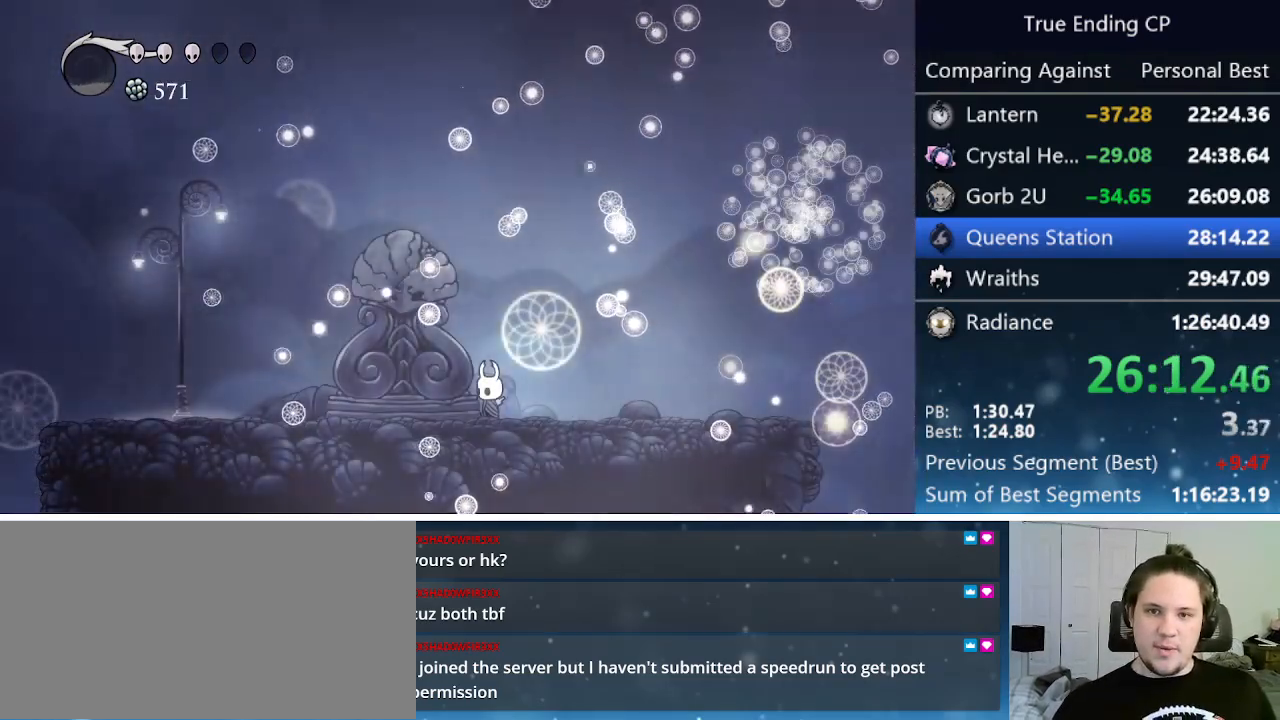
{"keys": [], "events": []}
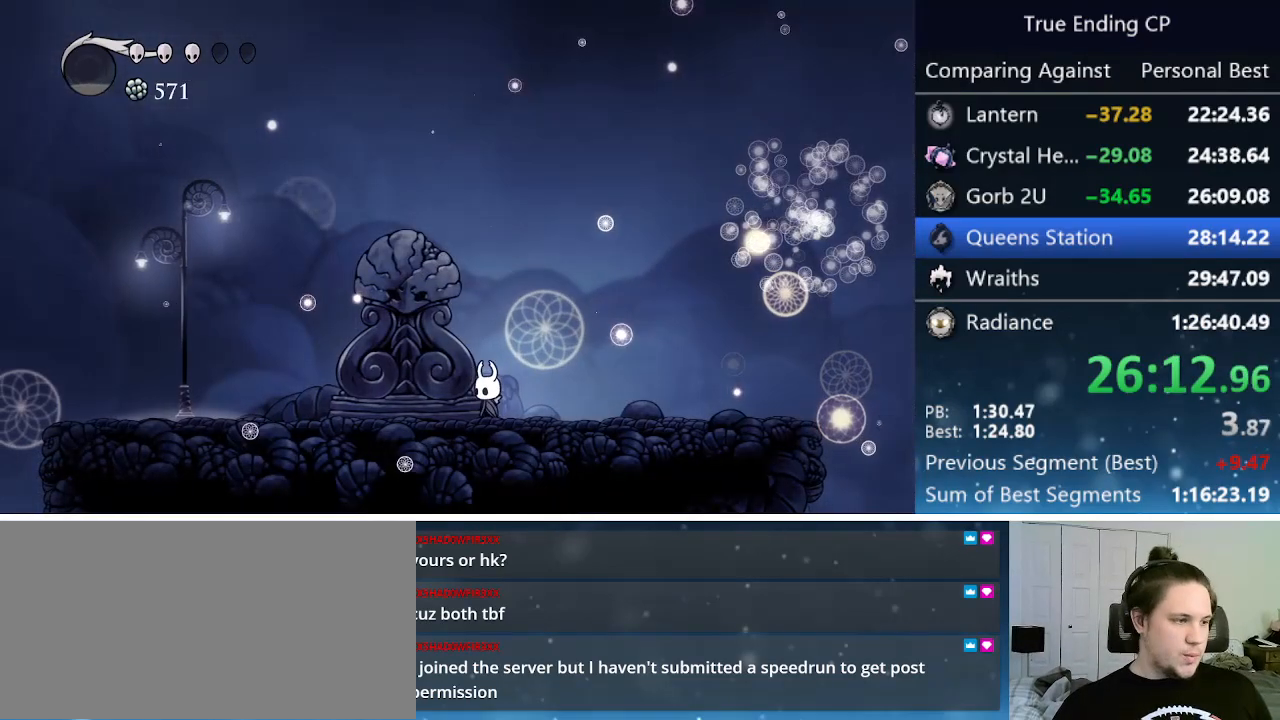
{"keys": [], "events": []}
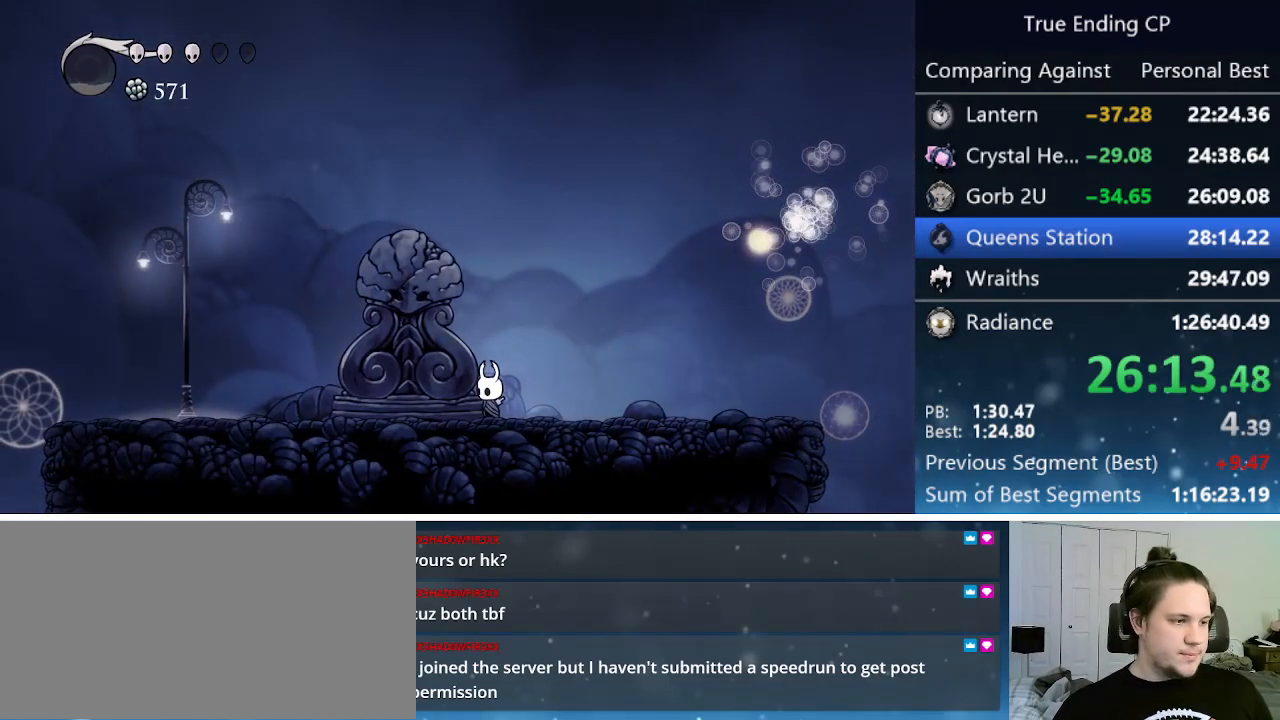
{"keys": ["dnail"], "events": [[417, "dnail", "down"]]}
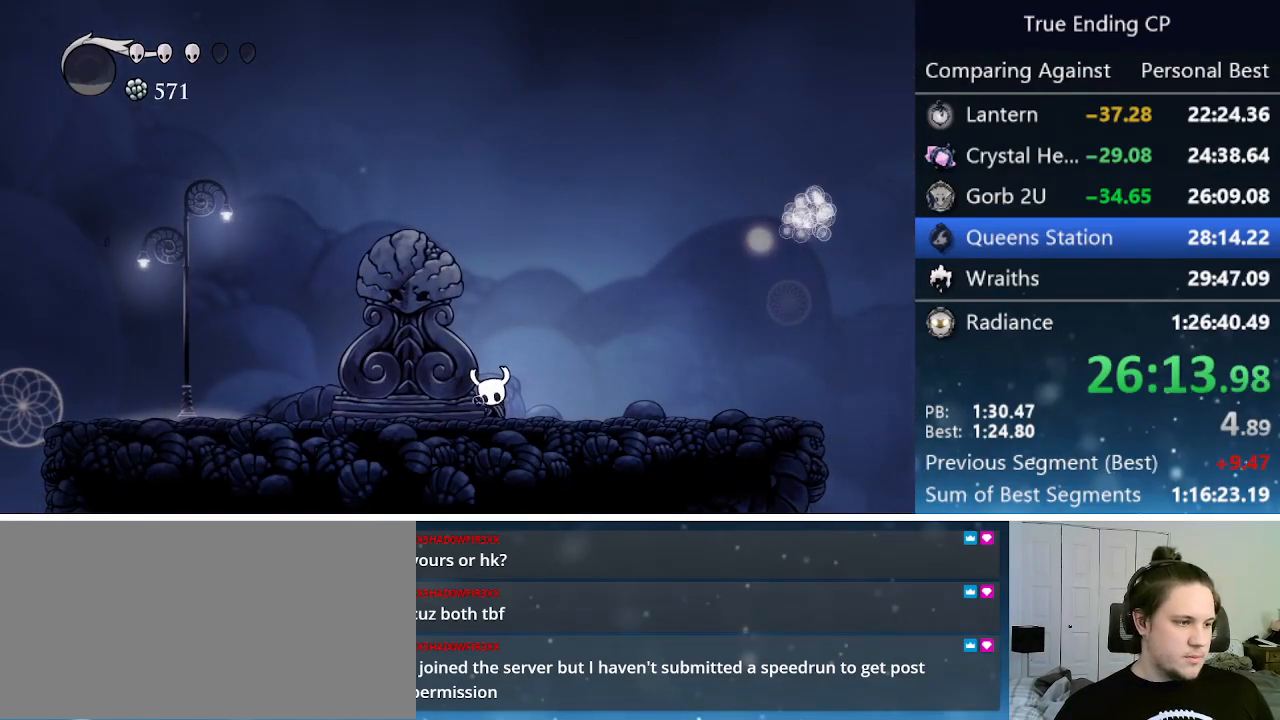
{"keys": ["dnail"], "events": []}
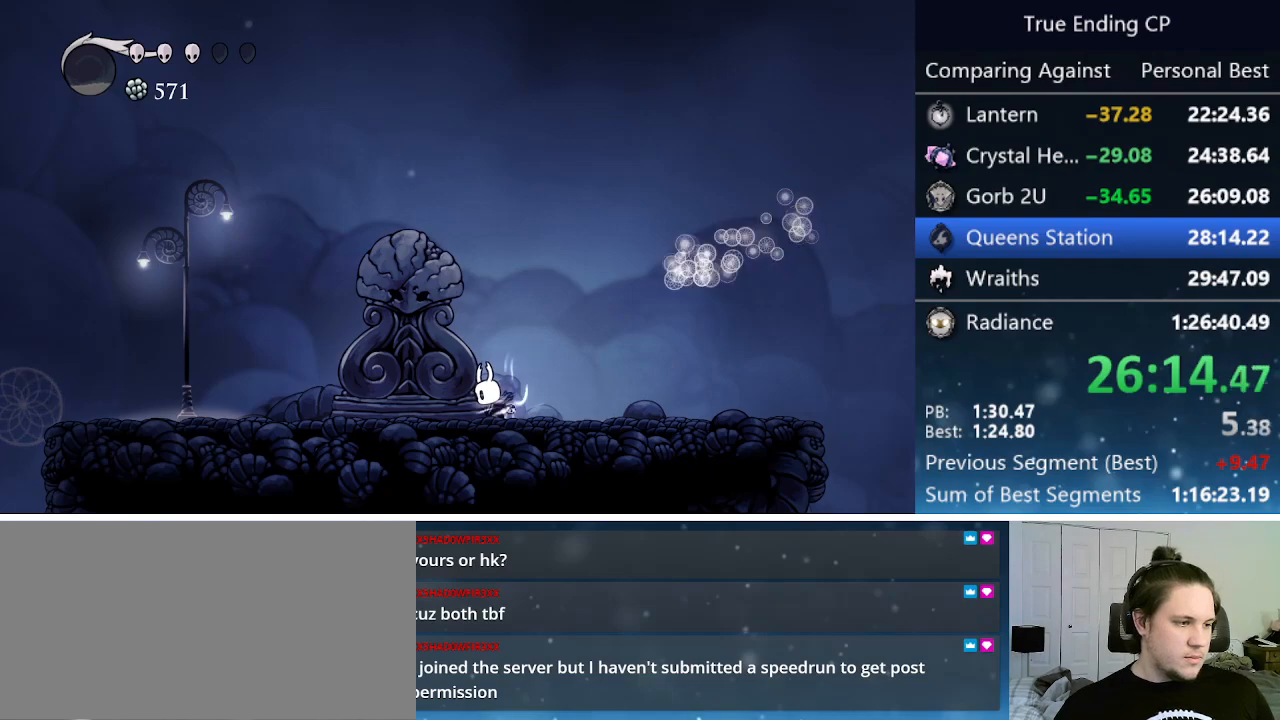
{"keys": ["dnail"], "events": []}
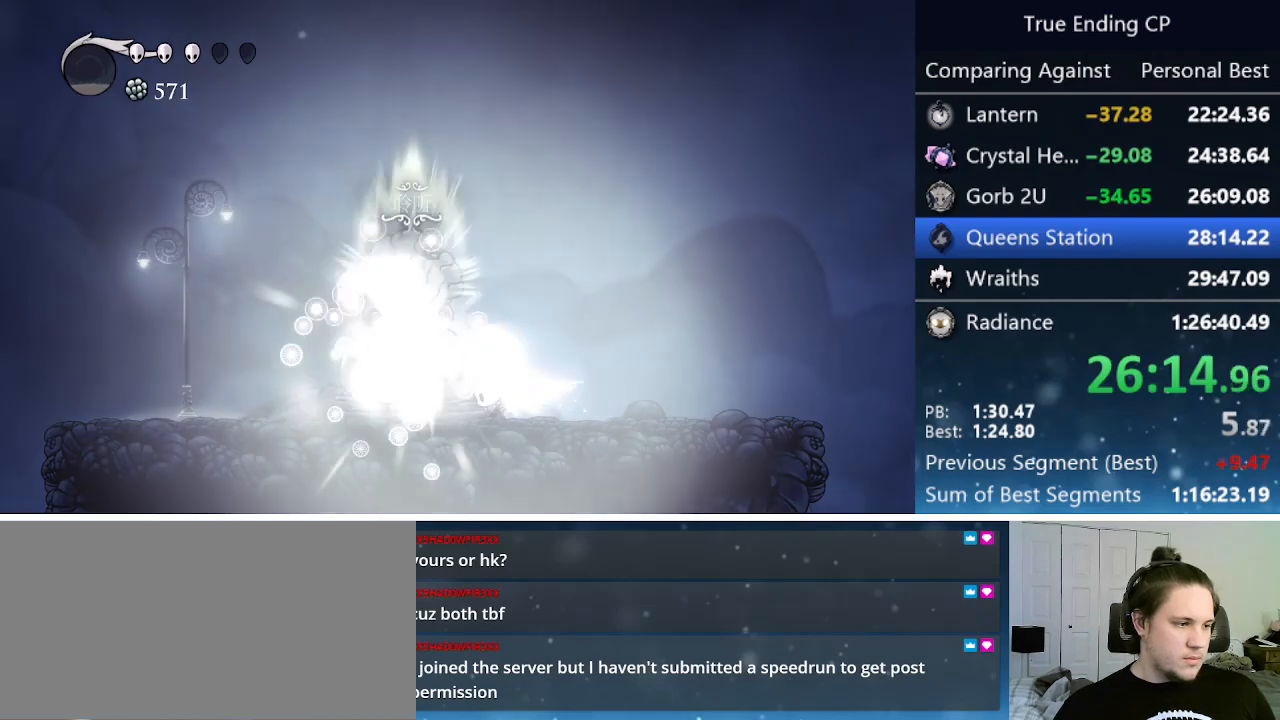
{"keys": [], "events": [[200, "dnail", "up"]]}
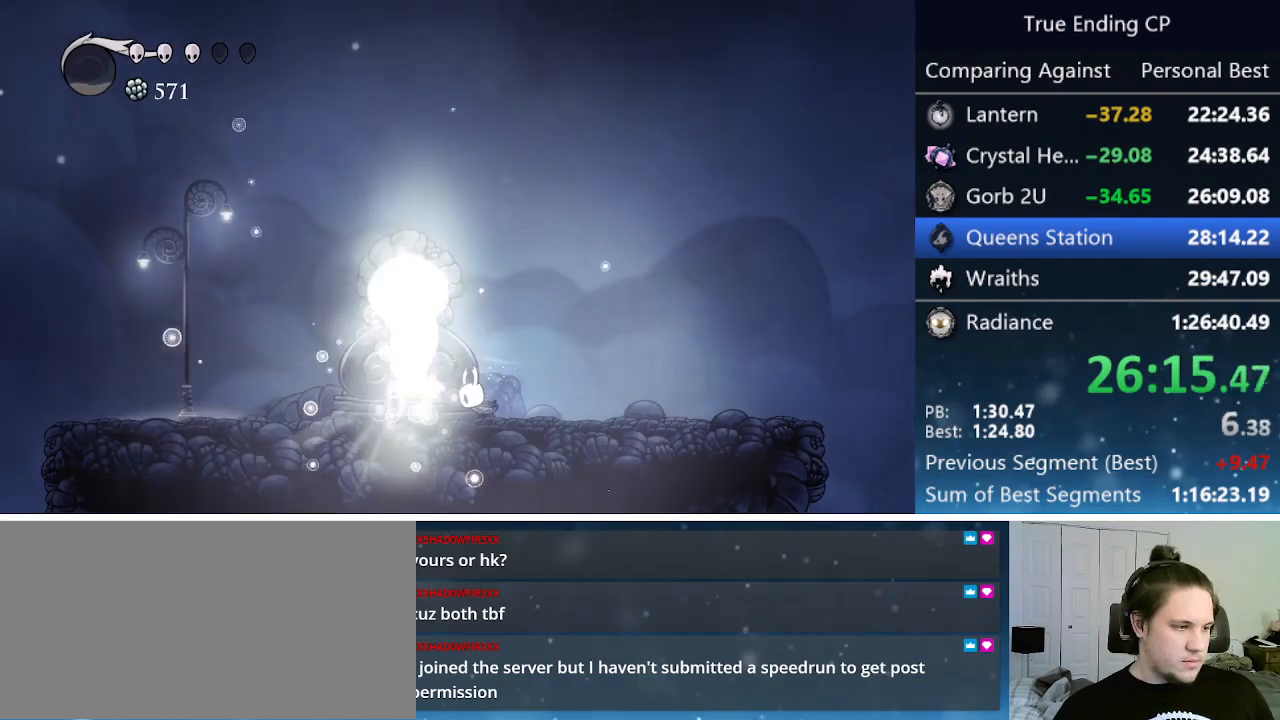
{"keys": ["right"], "events": [[300, "right", "down"], [333, "cdash", "down"], [333, "jump", "down"], [333, "right", "up"], [383, "up", "down"], [483, "cdash", "up"], [483, "jump", "up"], [483, "right", "down"], [483, "up", "up"]]}
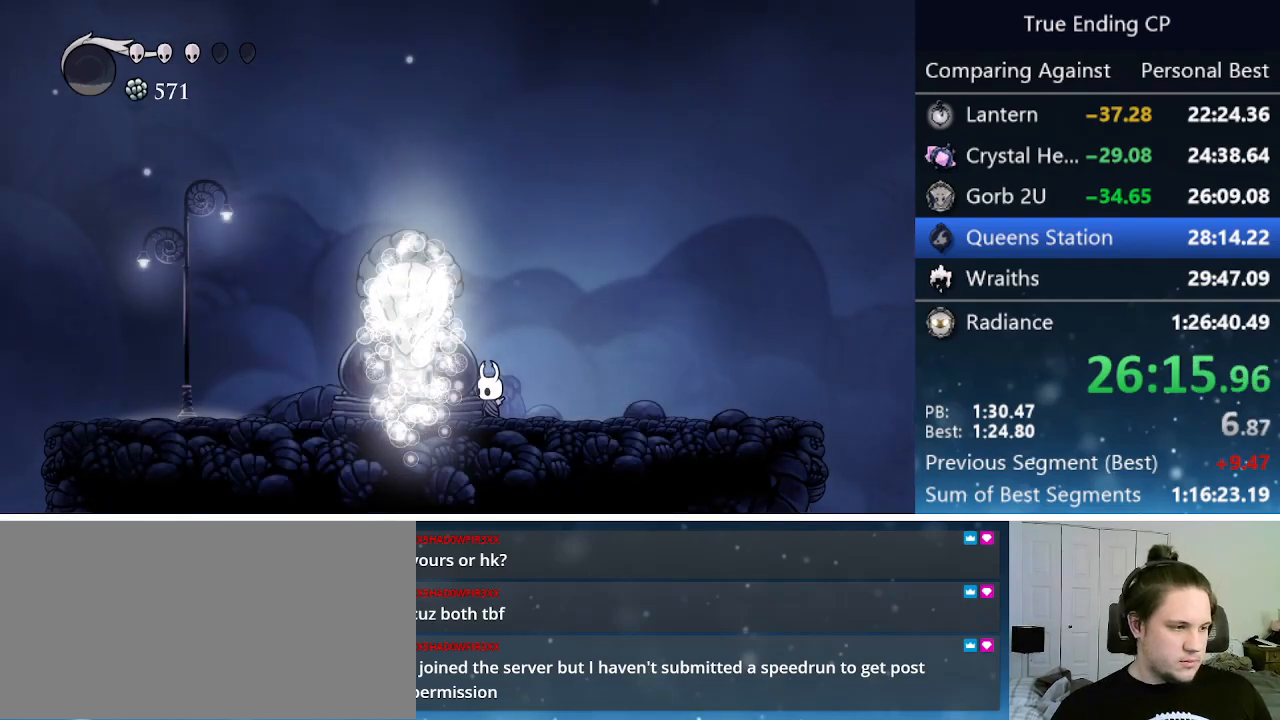
{"keys": ["jump", "up"], "events": [[33, "right", "up"], [67, "up", "down"], [117, "nail", "down"], [117, "up", "up"], [167, "right", "down"], [217, "nail", "up"], [217, "right", "up"], [250, "jump", "down"], [250, "nail", "down"], [300, "right", "down"], [350, "jump", "up"], [350, "nail", "up"], [350, "right", "up"], [400, "jump", "down"], [450, "nail", "down"], [483, "nail", "up"], [483, "up", "down"]]}
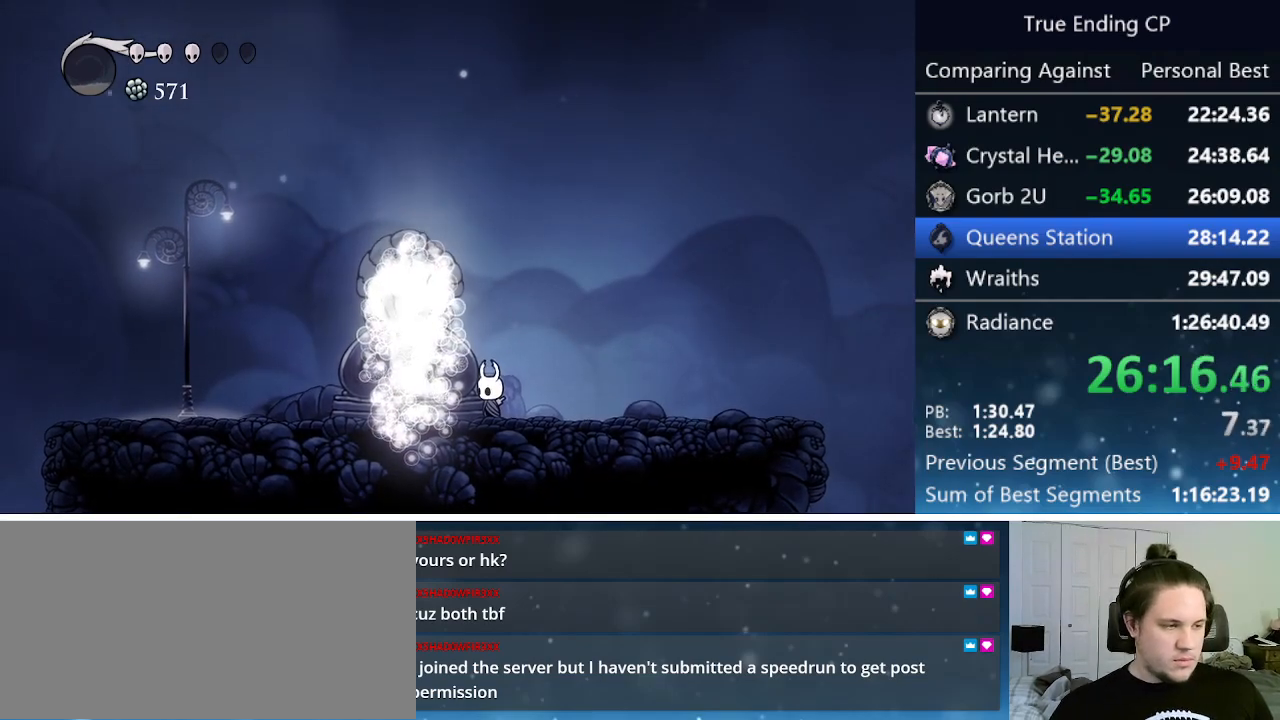
{"keys": ["up"], "events": [[50, "up", "up"], [83, "nail", "down"], [83, "right", "down"], [133, "jump", "up"], [133, "nail", "up"], [133, "right", "up"], [133, "up", "down"], [183, "up", "up"], [233, "jump", "down"], [233, "nail", "down"], [233, "right", "down"], [283, "jump", "up"], [333, "nail", "up"], [333, "right", "up"], [333, "up", "down"], [367, "jump", "down"], [367, "up", "up"], [417, "nail", "down"], [417, "right", "down"], [467, "jump", "up"], [467, "nail", "up"], [467, "right", "up"], [467, "up", "down"]]}
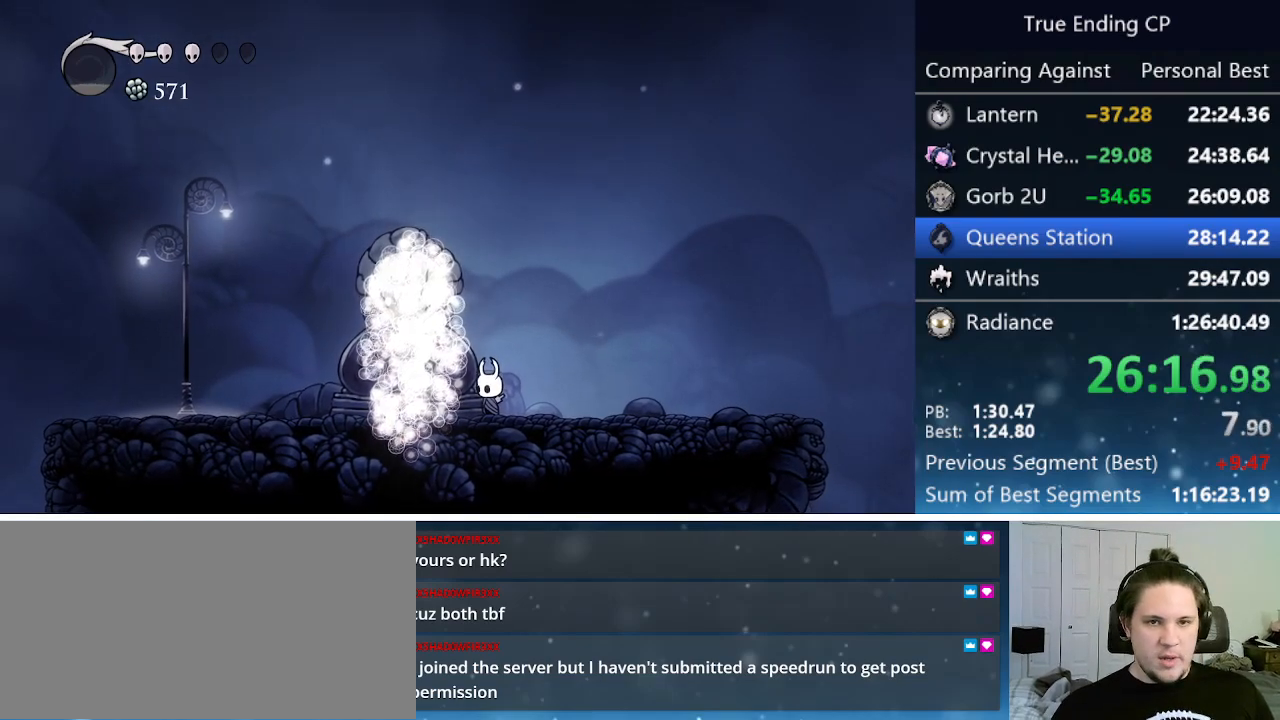
{"keys": [], "events": [[17, "up", "up"], [67, "jump", "down"], [67, "nail", "down"], [67, "right", "down"], [117, "jump", "up"], [117, "right", "up"], [117, "up", "down"], [150, "nail", "up"], [200, "jump", "down"], [200, "nail", "down"], [200, "right", "down"], [200, "up", "up"], [250, "right", "up"], [283, "jump", "up"], [283, "nail", "up"], [283, "up", "down"], [333, "up", "up"], [383, "jump", "down"], [383, "nail", "down"], [383, "right", "down"], [433, "right", "up"], [433, "up", "down"], [483, "jump", "up"], [483, "nail", "up"], [483, "up", "up"]]}
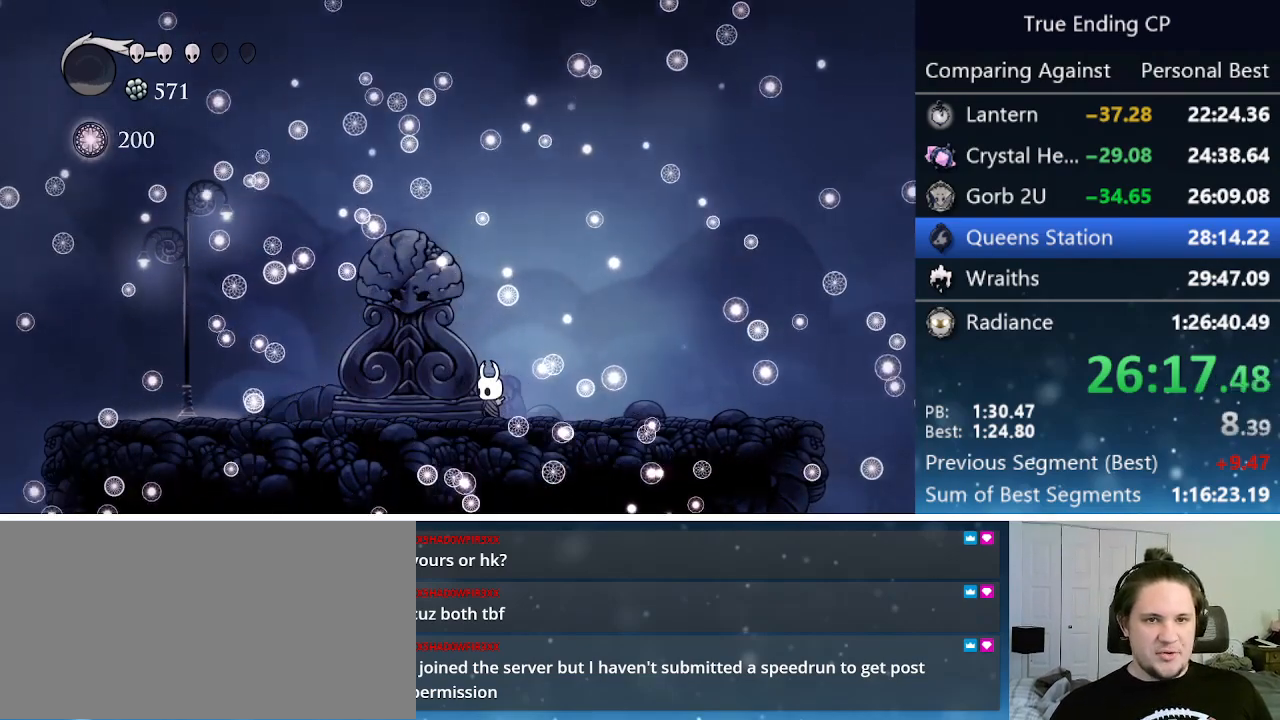
{"keys": ["nail", "up"], "events": [[33, "right", "down"], [83, "jump", "down"], [83, "nail", "down"], [83, "right", "up"], [83, "up", "down"], [117, "jump", "up"], [167, "nail", "up"], [167, "right", "down"], [167, "up", "up"], [217, "jump", "down"], [217, "right", "up"], [267, "nail", "down"], [267, "up", "down"], [317, "jump", "up"], [317, "right", "down"], [317, "up", "up"], [350, "nail", "up"], [350, "right", "up"], [400, "jump", "down"], [400, "up", "down"], [450, "nail", "down"], [500, "jump", "up"]]}
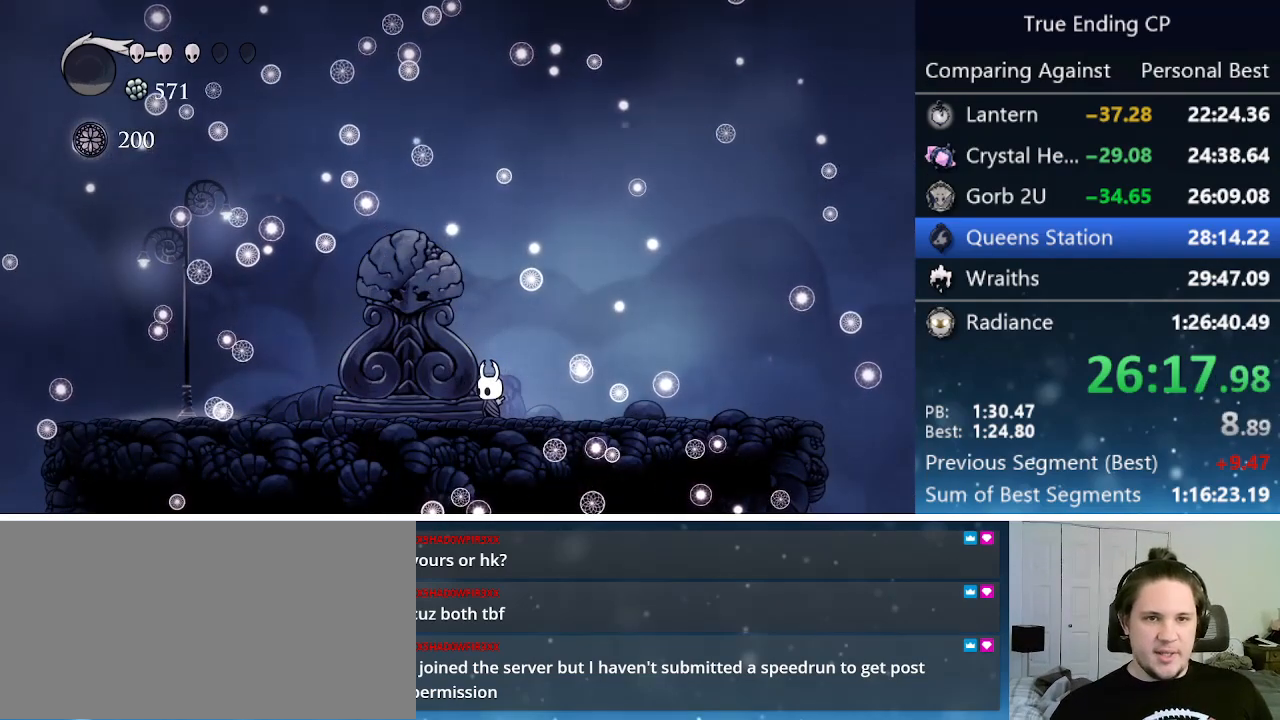
{"keys": ["jump", "nail", "right"], "events": [[33, "nail", "up"], [33, "up", "up"], [83, "jump", "down"], [83, "right", "down"], [133, "nail", "down"], [133, "right", "up"], [133, "up", "down"], [183, "jump", "up"], [183, "nail", "up"], [283, "jump", "down"], [283, "nail", "down"], [283, "right", "down"], [283, "up", "up"], [333, "jump", "up"], [333, "nail", "up"], [333, "right", "up"], [333, "up", "down"], [417, "jump", "down"], [417, "nail", "down"], [417, "right", "down"], [417, "up", "up"]]}
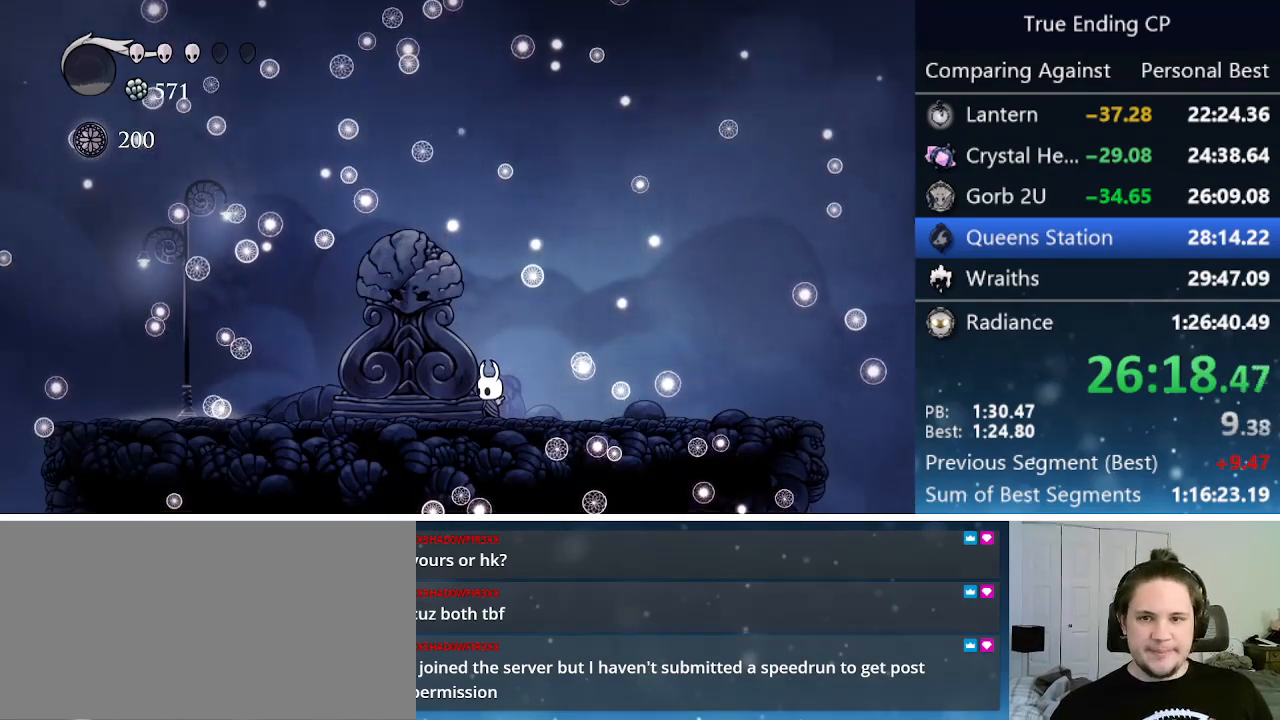
{"keys": ["nail", "up"], "events": [[17, "jump", "up"], [17, "nail", "up"], [17, "right", "up"], [17, "up", "down"], [50, "jump", "down"], [100, "nail", "down"], [100, "right", "down"], [100, "up", "up"], [150, "right", "up"], [200, "jump", "up"], [200, "nail", "up"], [200, "up", "down"], [250, "jump", "down"], [250, "nail", "down"], [300, "right", "down"], [333, "jump", "up"], [333, "nail", "up"], [333, "right", "up"], [383, "jump", "down"], [383, "up", "up"], [433, "nail", "down"], [433, "right", "down"], [483, "jump", "up"], [483, "right", "up"], [483, "up", "down"]]}
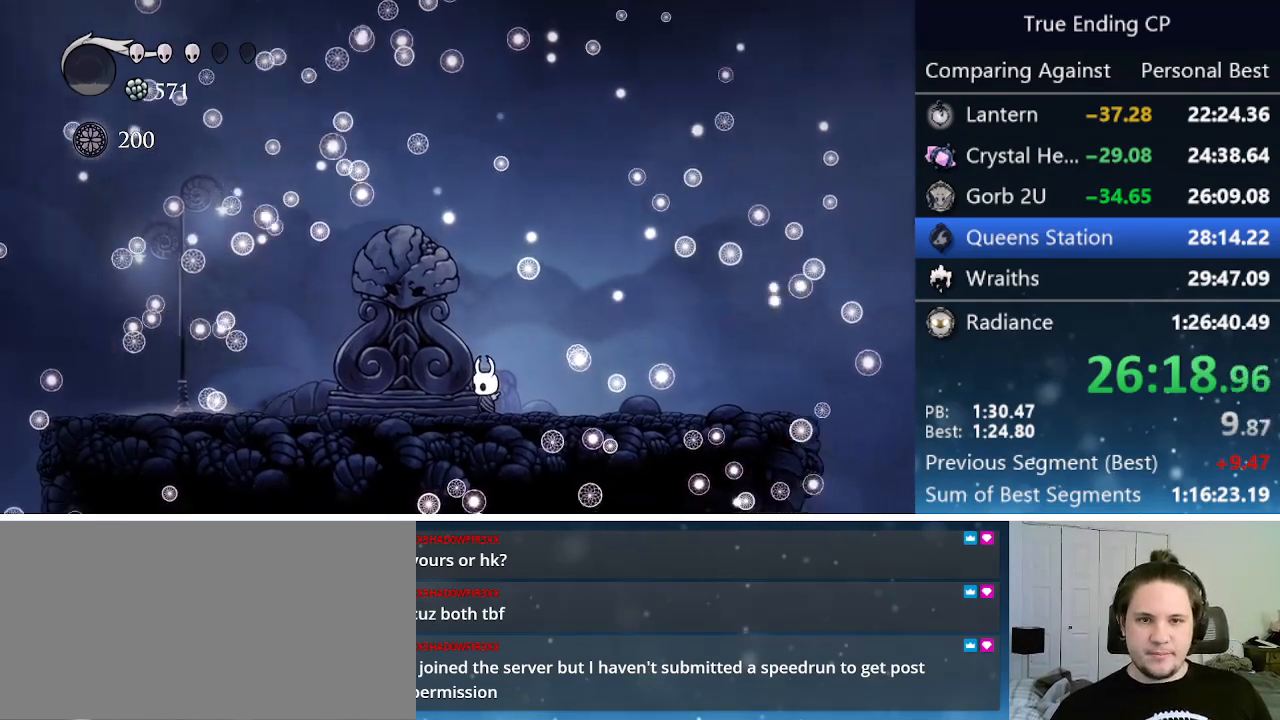
{"keys": [], "events": [[33, "nail", "up"], [33, "up", "up"], [67, "jump", "down"], [67, "nail", "down"], [67, "right", "down"], [117, "right", "up"], [117, "up", "down"], [167, "jump", "up"], [167, "nail", "up"], [217, "jump", "down"], [217, "right", "down"], [217, "up", "up"], [267, "nail", "down"], [267, "right", "up"], [300, "jump", "up"], [350, "nail", "up"], [350, "right", "down"], [400, "jump", "down"], [400, "nail", "down"], [400, "right", "up"], [400, "up", "down"], [500, "jump", "up"], [500, "nail", "up"], [500, "up", "up"]]}
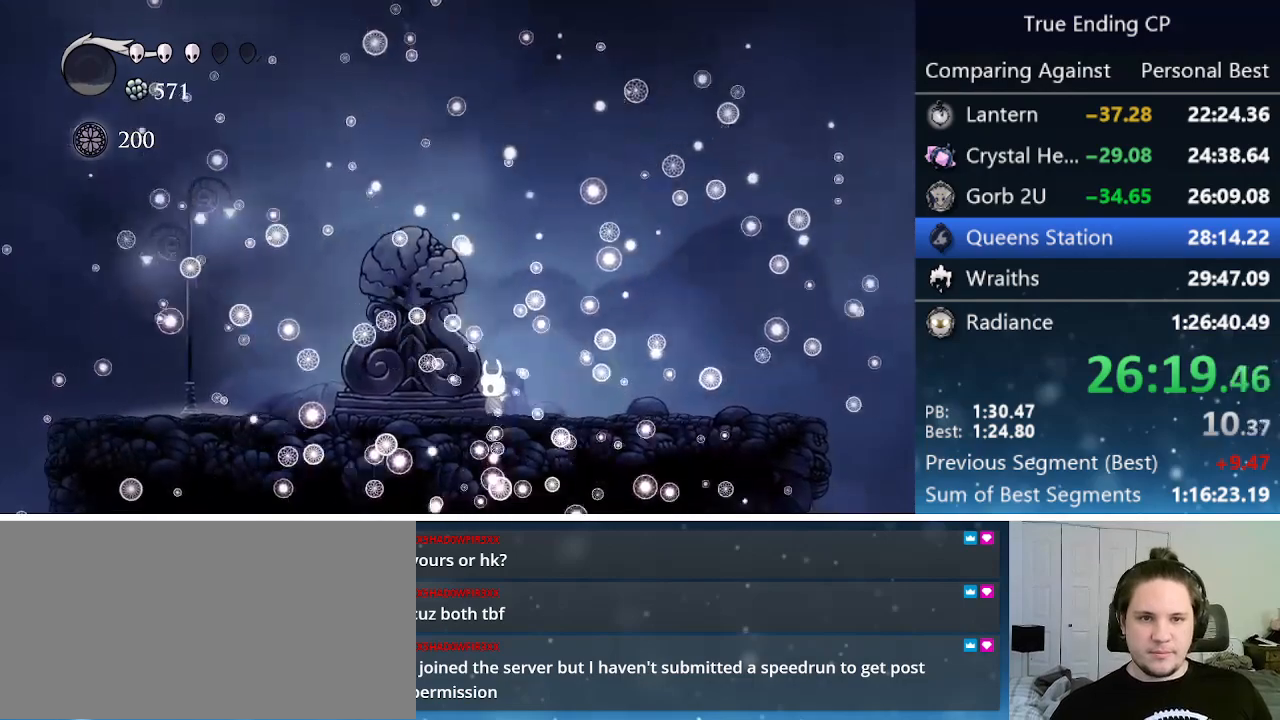
{"keys": [], "events": [[100, "jump", "down"], [100, "nail", "down"], [100, "right", "down"], [150, "jump", "up"], [150, "nail", "up"], [183, "right", "up"], [183, "up", "down"], [233, "jump", "down"], [233, "nail", "down"], [283, "jump", "up"], [283, "nail", "up"], [283, "up", "up"], [333, "up", "down"], [383, "jump", "down"], [383, "nail", "down"], [383, "right", "down"], [383, "up", "up"], [467, "jump", "up"], [467, "nail", "up"], [467, "right", "up"]]}
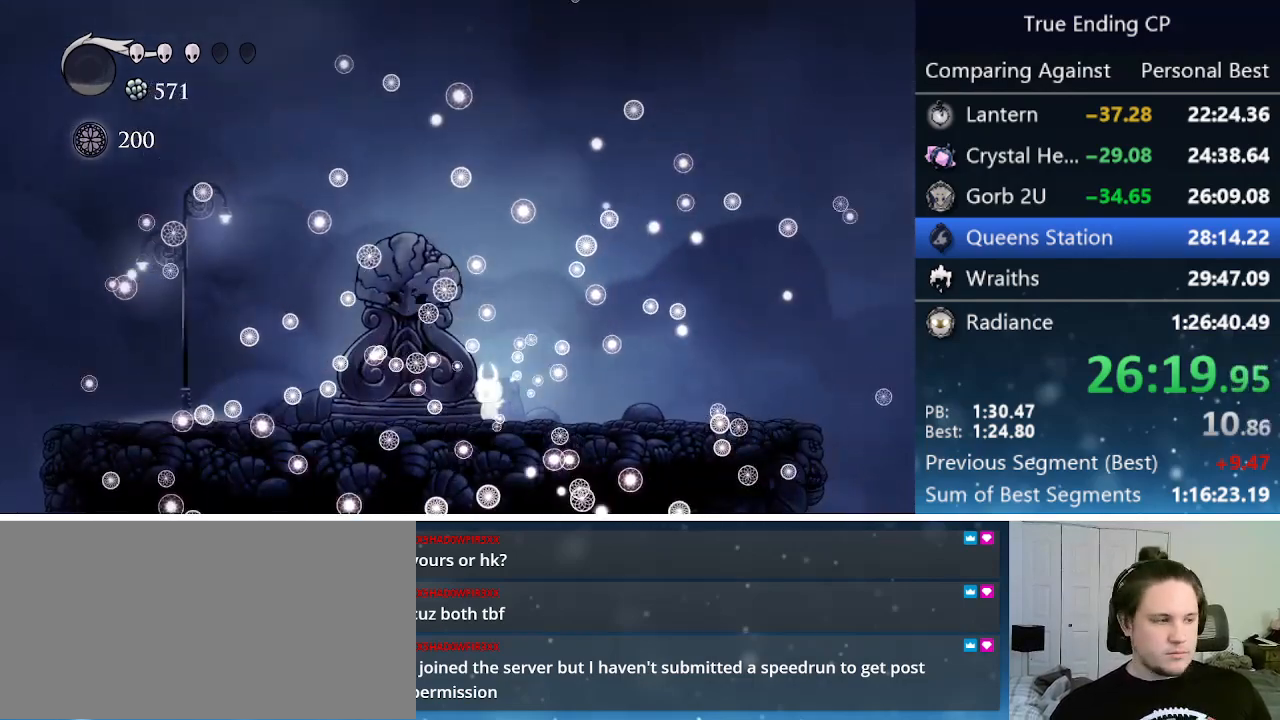
{"keys": [], "events": [[50, "jump", "down"], [50, "nail", "down"], [50, "right", "down"], [100, "jump", "up"], [100, "nail", "up"], [100, "right", "up"], [200, "jump", "down"], [200, "nail", "down"], [250, "up", "down"], [300, "jump", "up"], [300, "nail", "up"], [300, "up", "up"], [333, "jump", "down"], [333, "nail", "down"], [383, "right", "down"], [383, "up", "down"], [433, "jump", "up"], [433, "nail", "up"], [433, "up", "up"], [483, "right", "up"]]}
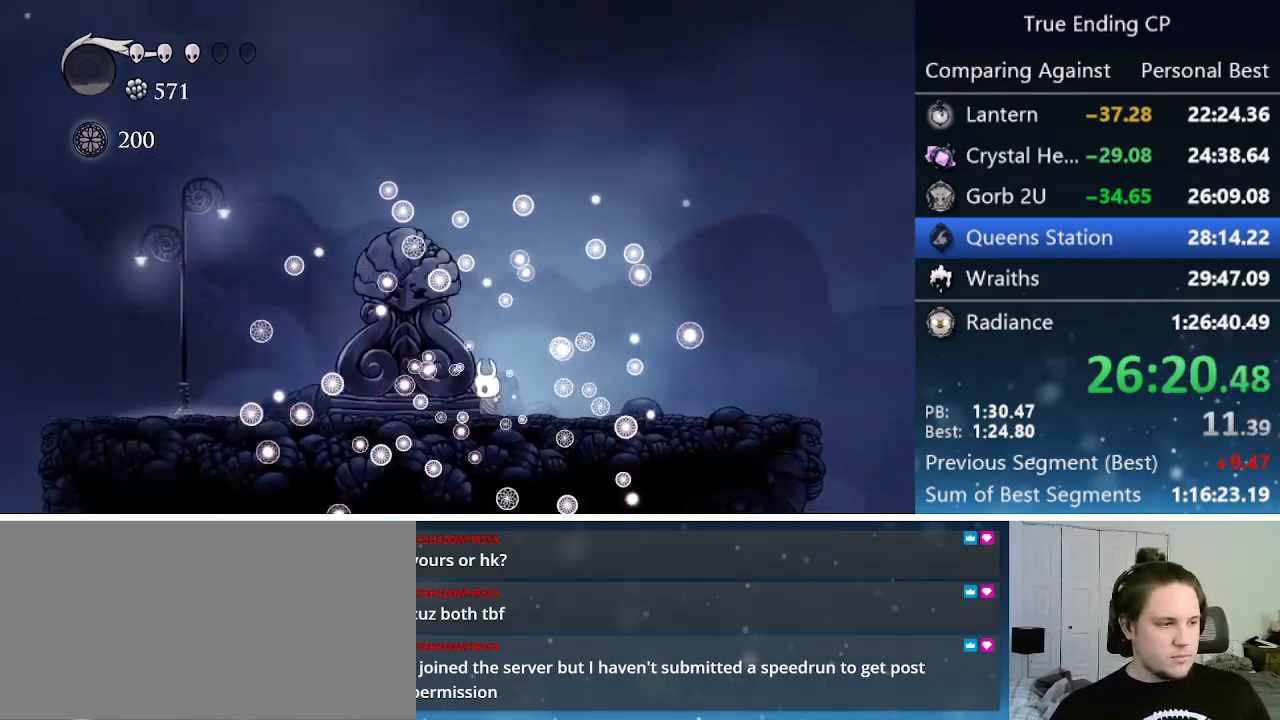
{"keys": ["jump", "nail"], "events": [[17, "jump", "down"], [17, "nail", "down"], [117, "jump", "up"], [117, "nail", "up"], [167, "jump", "down"], [167, "nail", "down"], [267, "jump", "up"], [267, "nail", "up"], [317, "jump", "down"], [350, "nail", "down"], [400, "jump", "up"], [400, "nail", "up"], [450, "jump", "down"], [500, "nail", "down"]]}
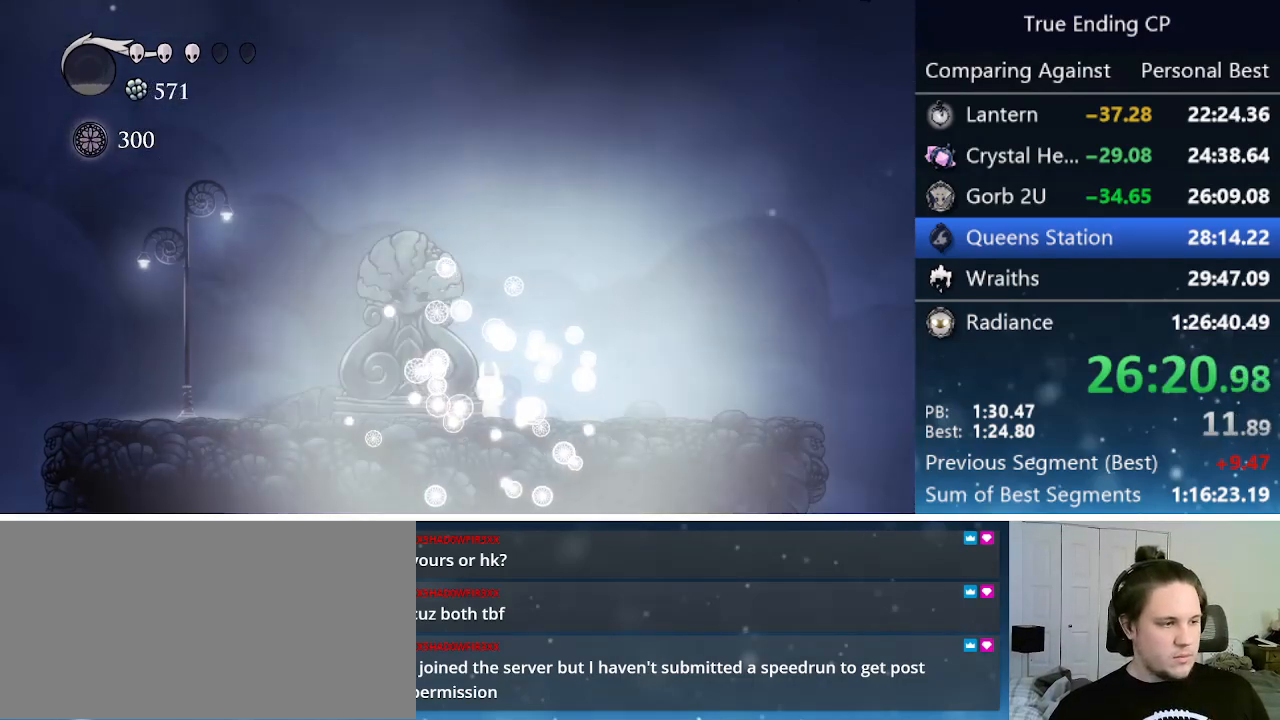
{"keys": [], "events": [[33, "jump", "up"], [33, "nail", "up"]]}
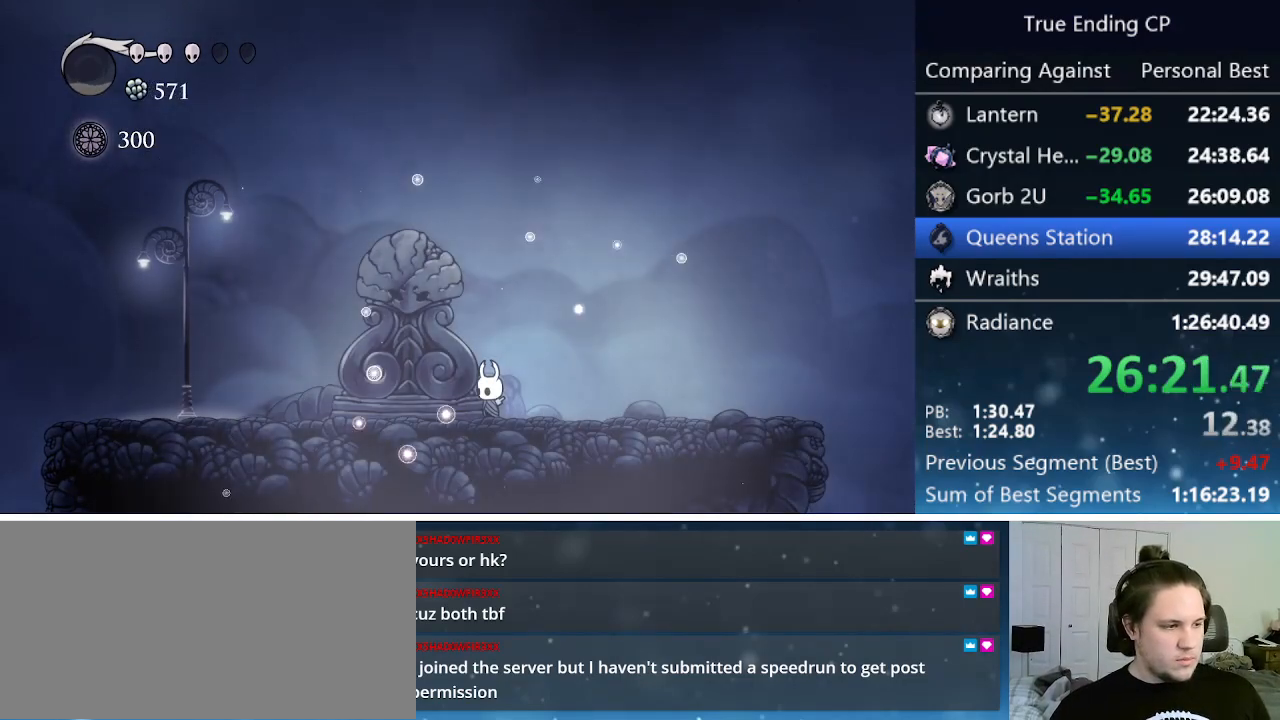
{"keys": [], "events": [[17, "pause", "down"], [117, "pause", "up"], [350, "pause", "down"], [383, "pause", "up"]]}
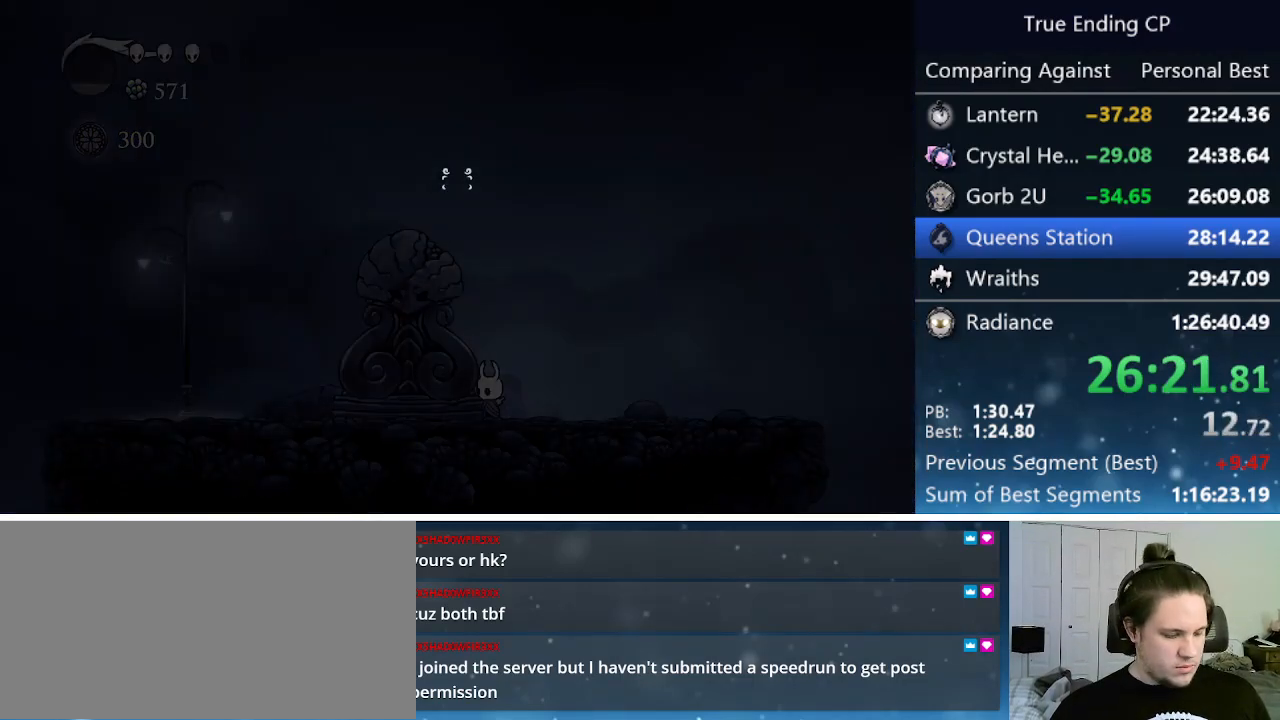
{"keys": [], "events": [[167, "up", "down"], [267, "up", "up"], [317, "jump", "down"], [350, "jump", "up"]]}
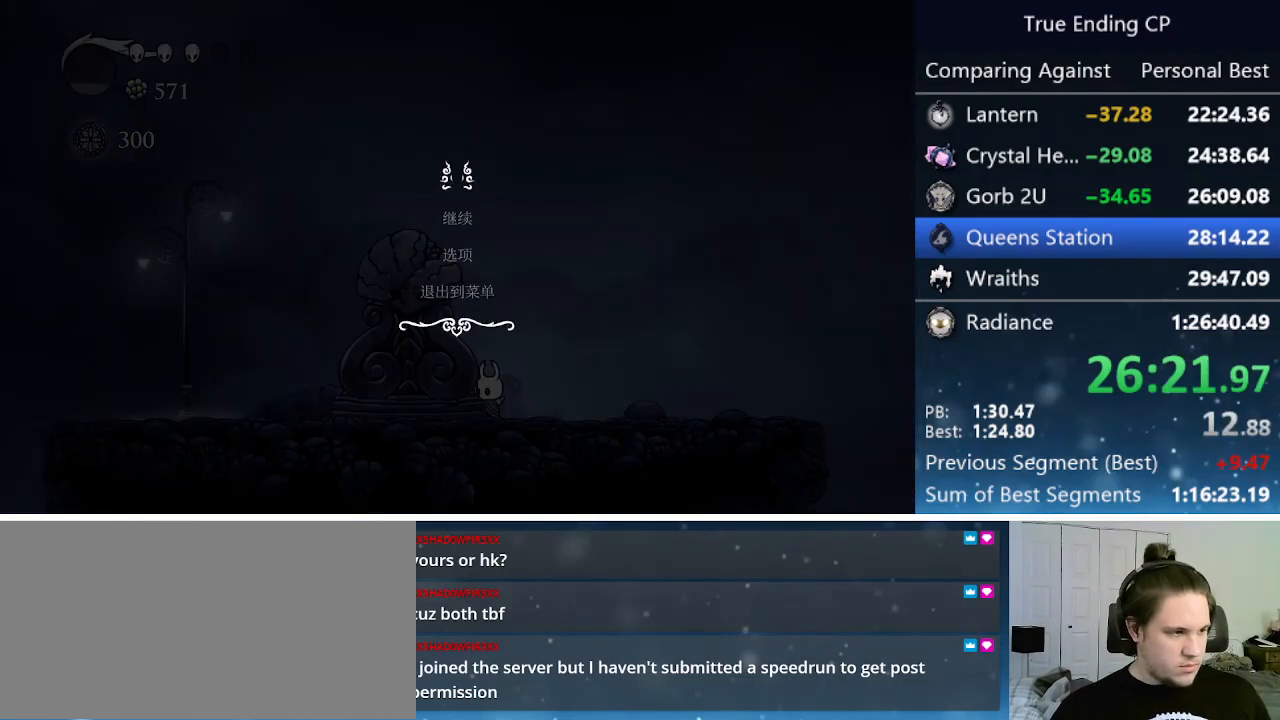
{"keys": [], "events": []}
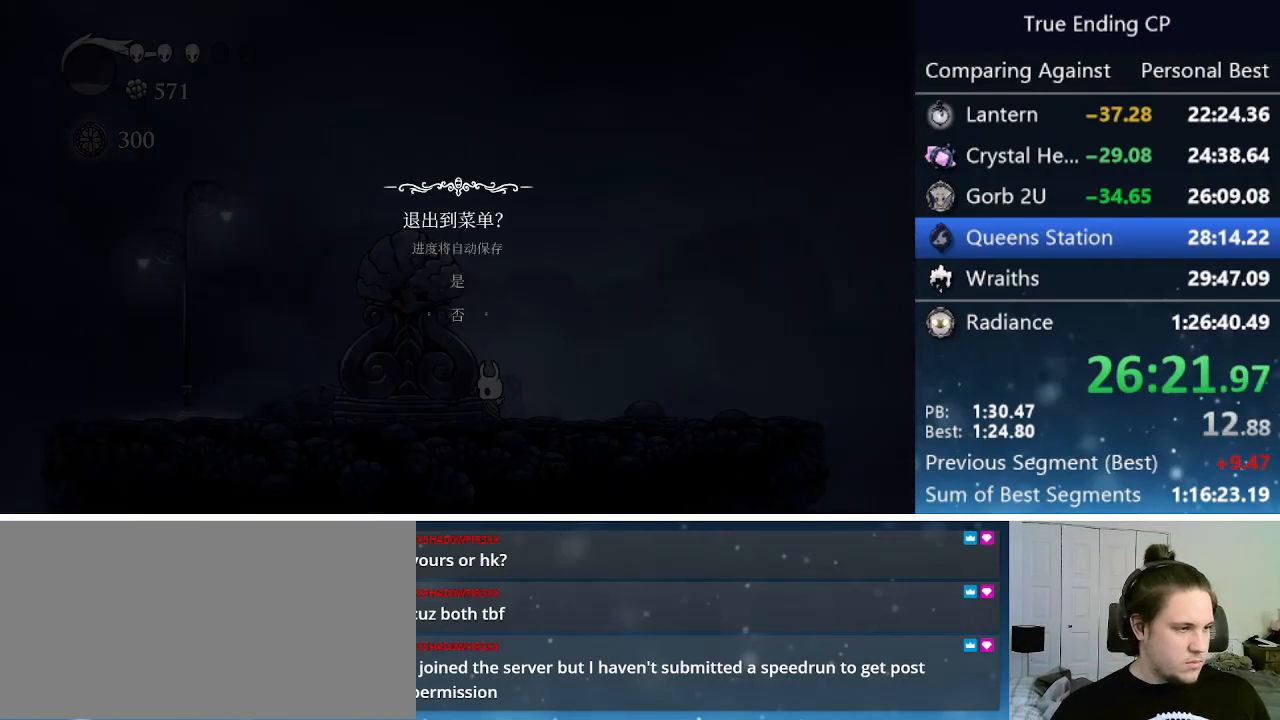
{"keys": [], "events": [[283, "jump", "down"], [383, "jump", "up"]]}